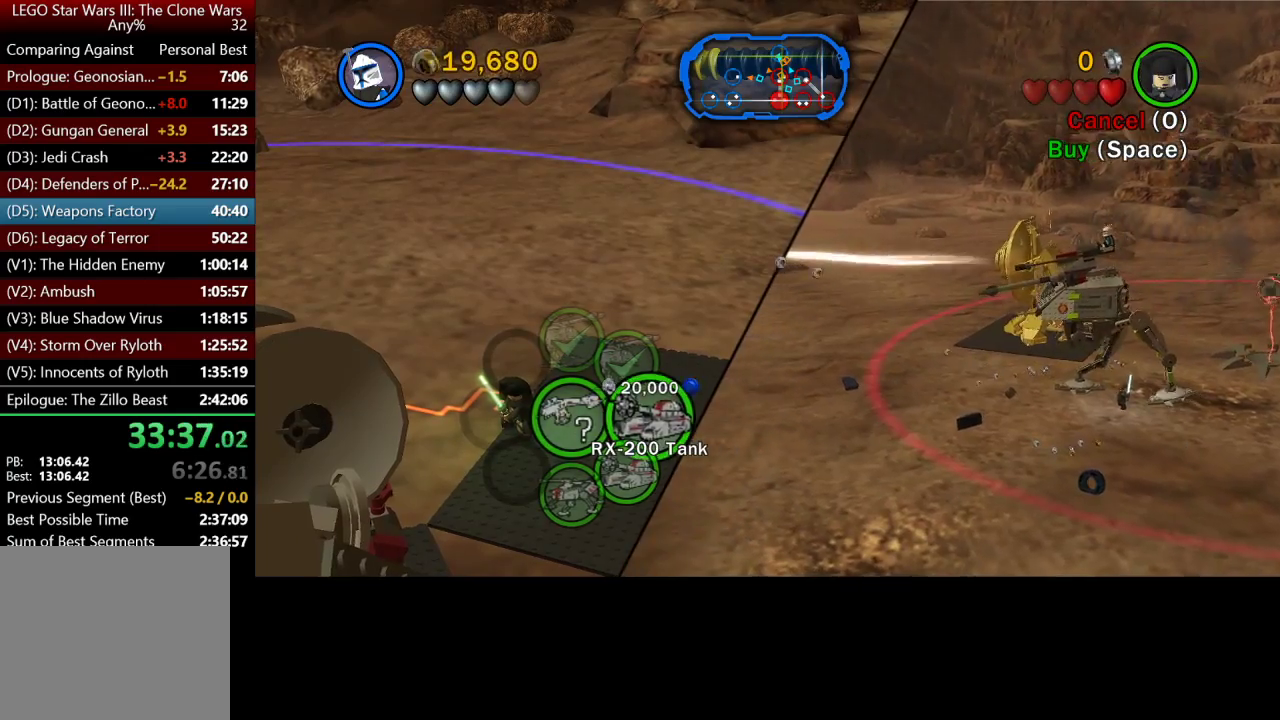
Gameplay with a controller (Xbox layout); each line is a JSON object with the inputs held at the frame after it. "button_events" lists button changes between this image and that frame as [ms after this image, input, new state], when the widget could be followed in between (sticks are given only as held states).
{"buttons": [], "left_stick": "down", "right_stick": "center", "button_events": []}
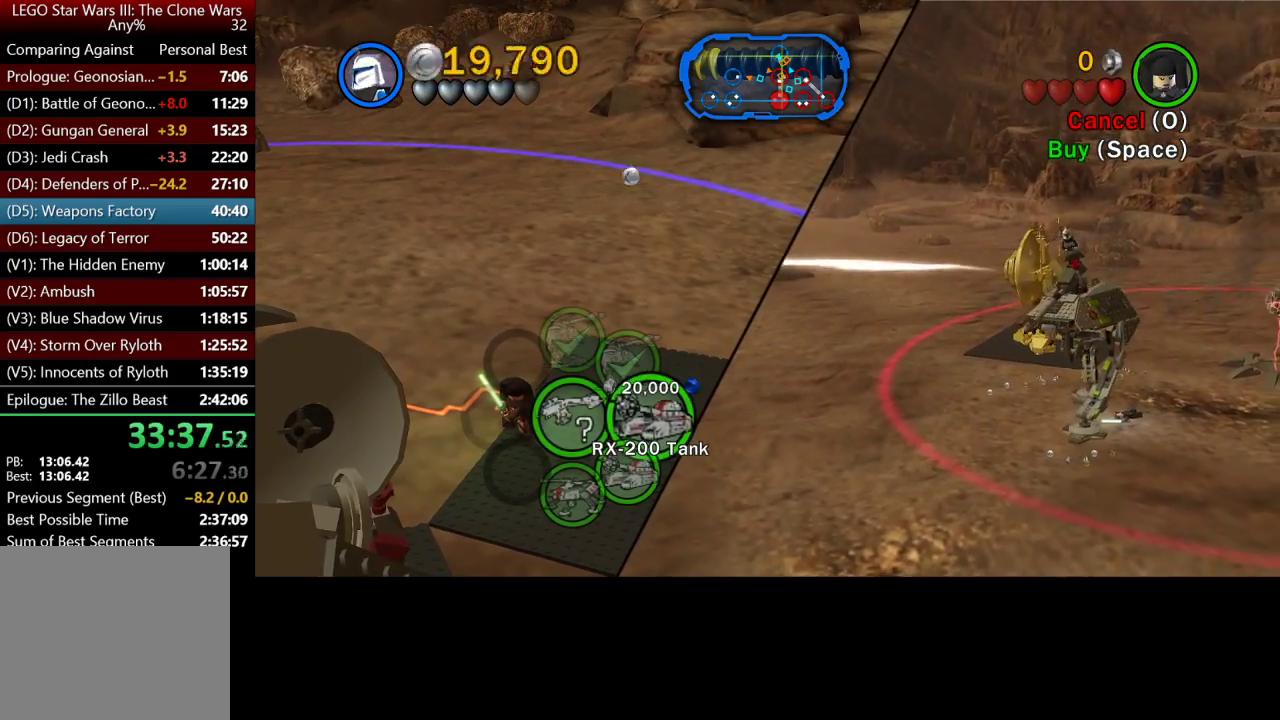
{"buttons": [], "left_stick": "down", "right_stick": "center", "button_events": []}
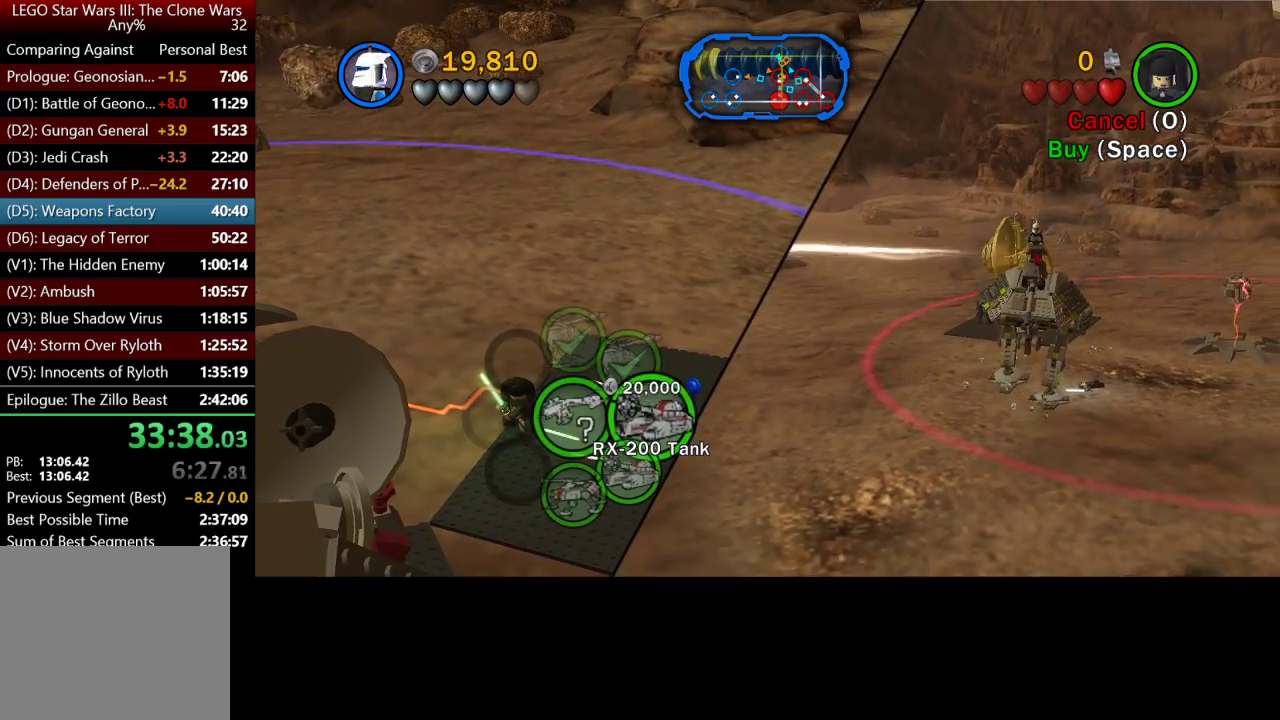
{"buttons": [], "left_stick": "down", "right_stick": "center", "button_events": []}
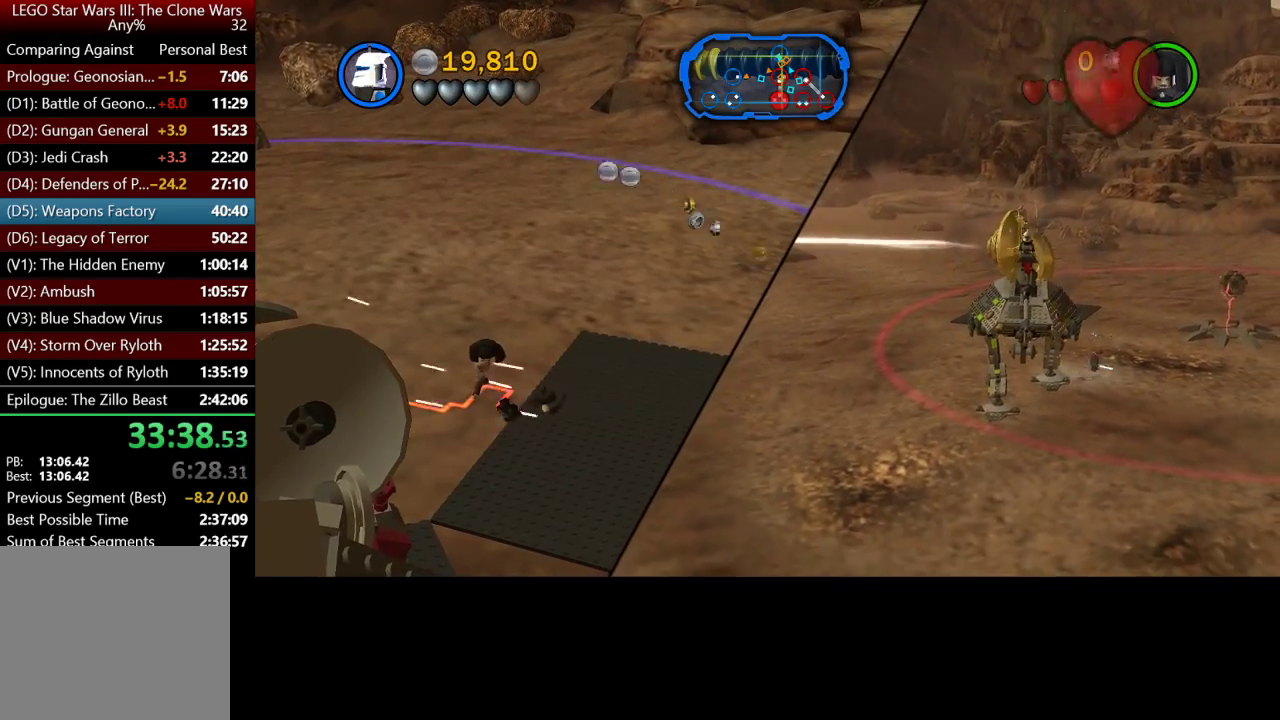
{"buttons": [], "left_stick": "down", "right_stick": "center", "button_events": []}
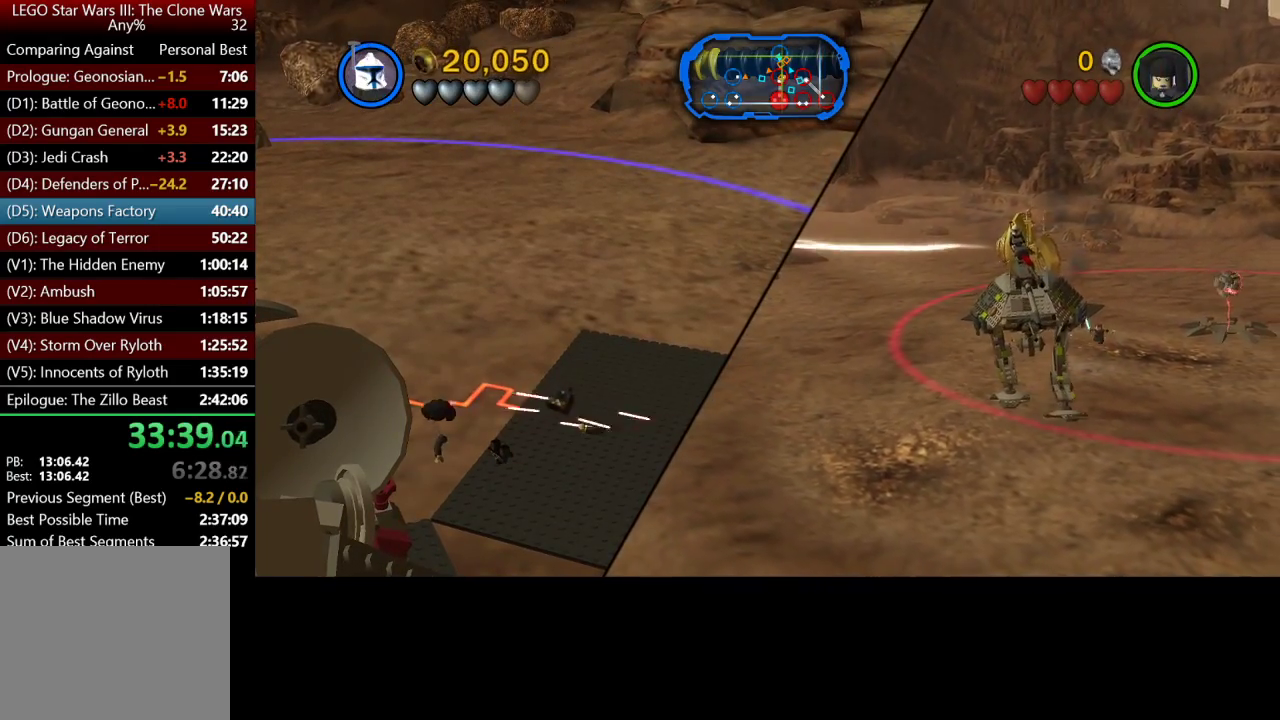
{"buttons": [], "left_stick": "down-right", "right_stick": "center", "button_events": []}
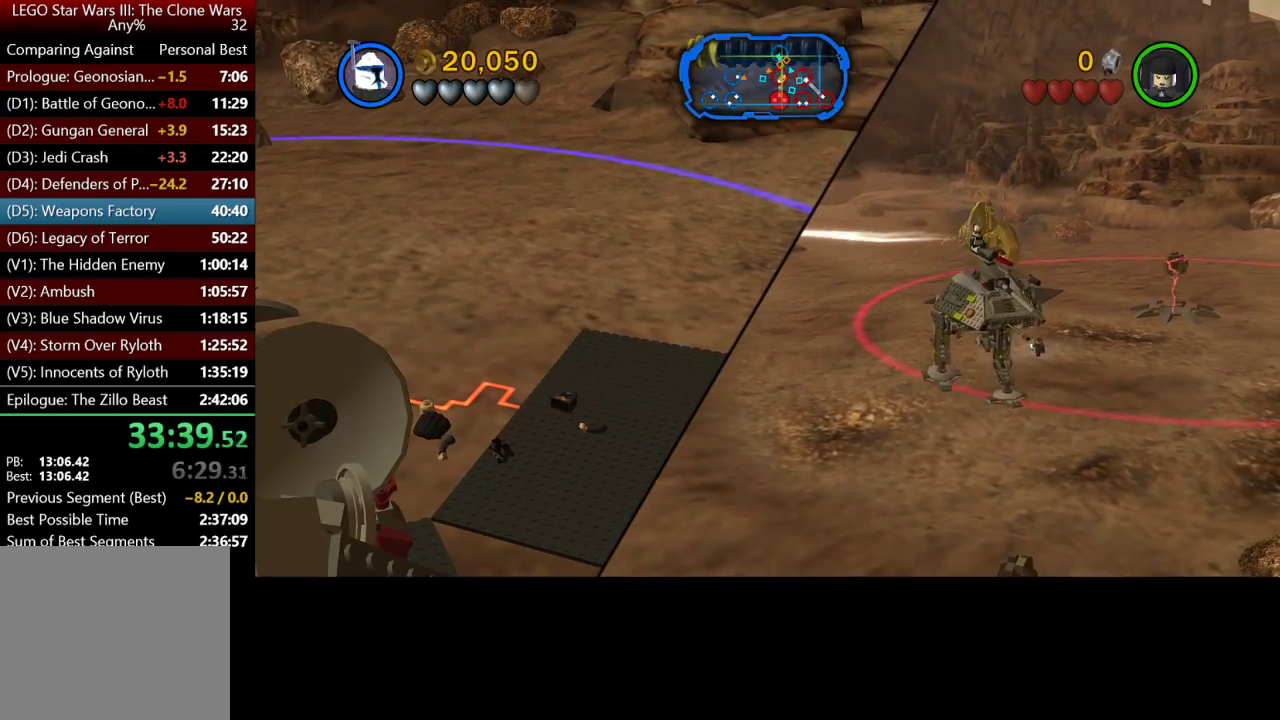
{"buttons": [], "left_stick": "down", "right_stick": "center", "button_events": []}
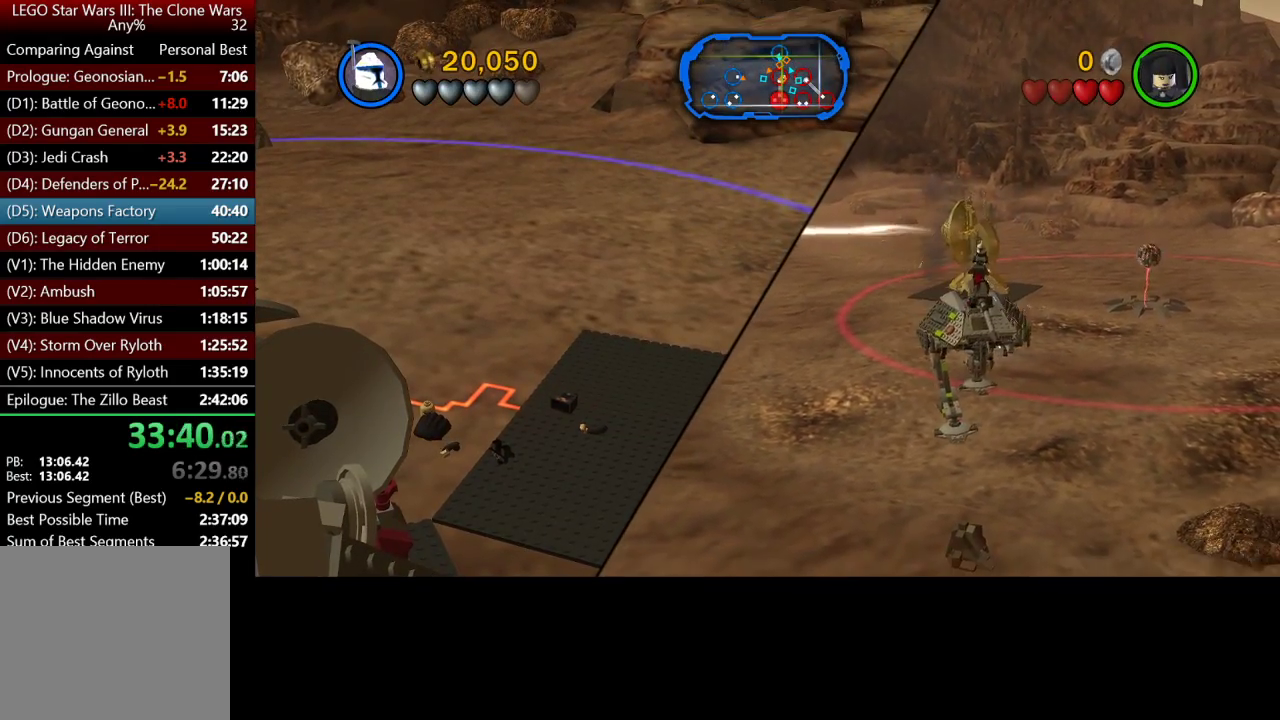
{"buttons": [], "left_stick": "down-left", "right_stick": "center", "button_events": []}
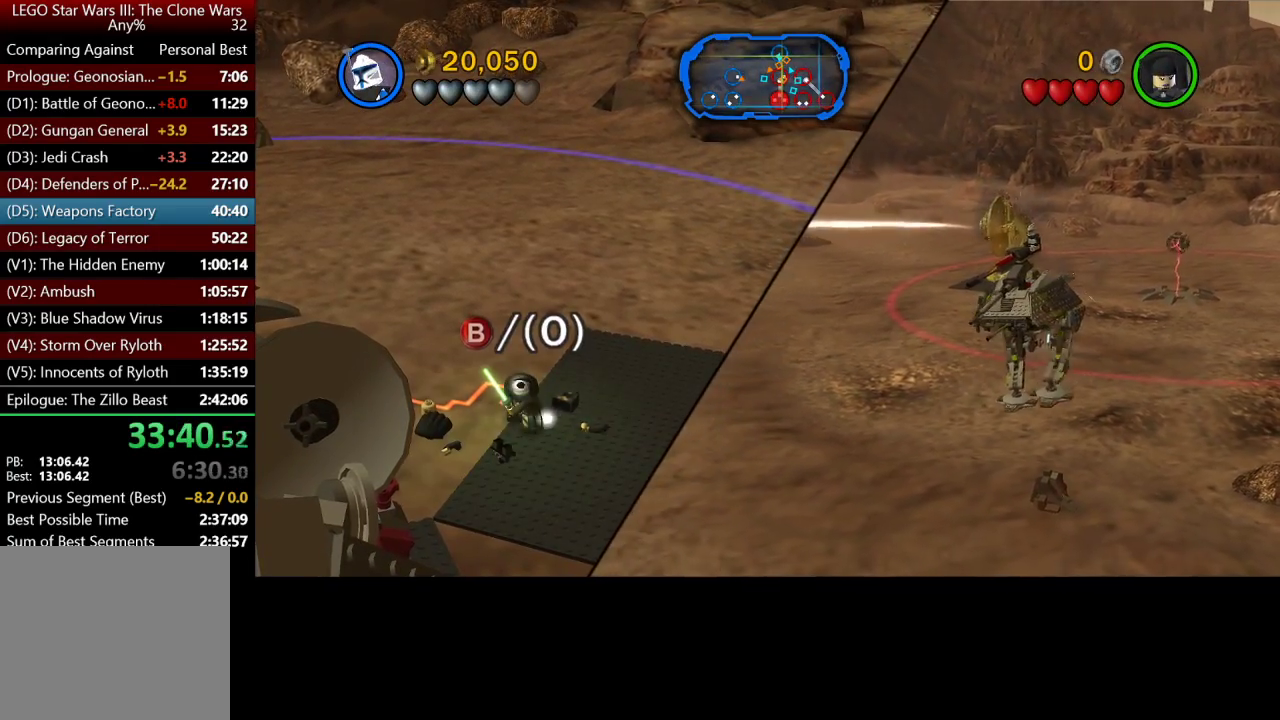
{"buttons": [], "left_stick": "down-left", "right_stick": "center", "button_events": []}
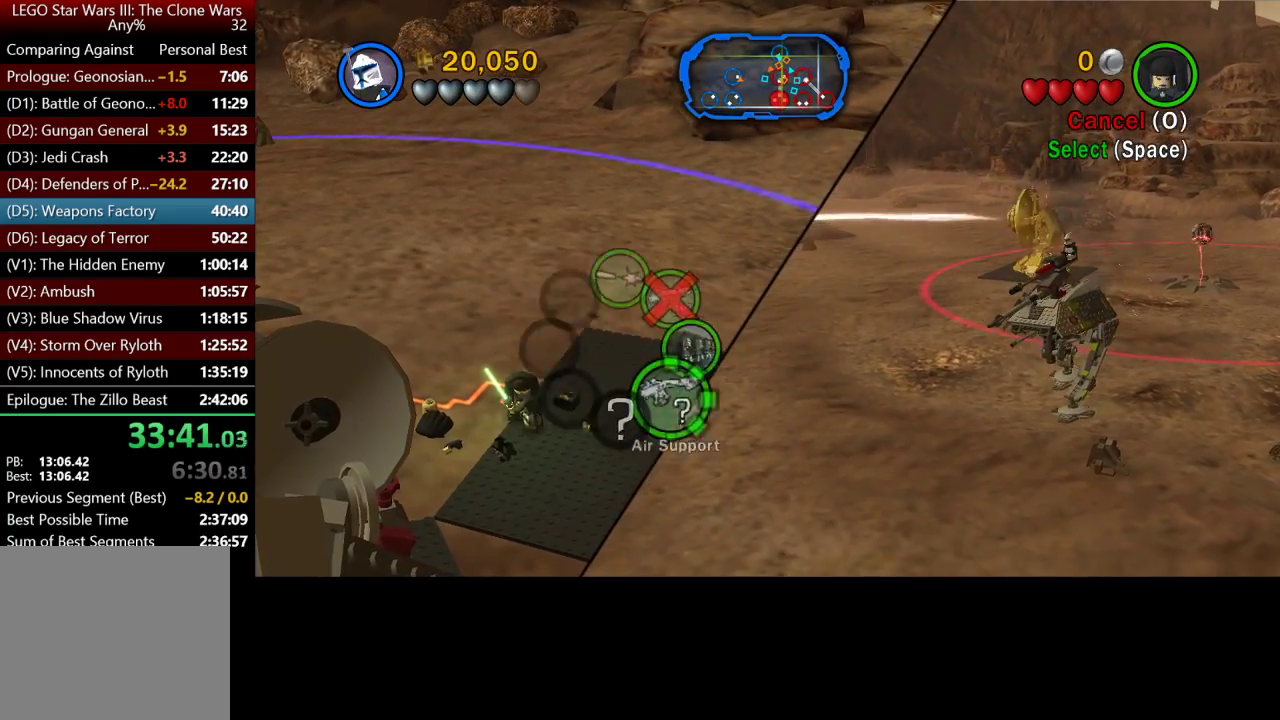
{"buttons": [], "left_stick": "down-left", "right_stick": "center", "button_events": []}
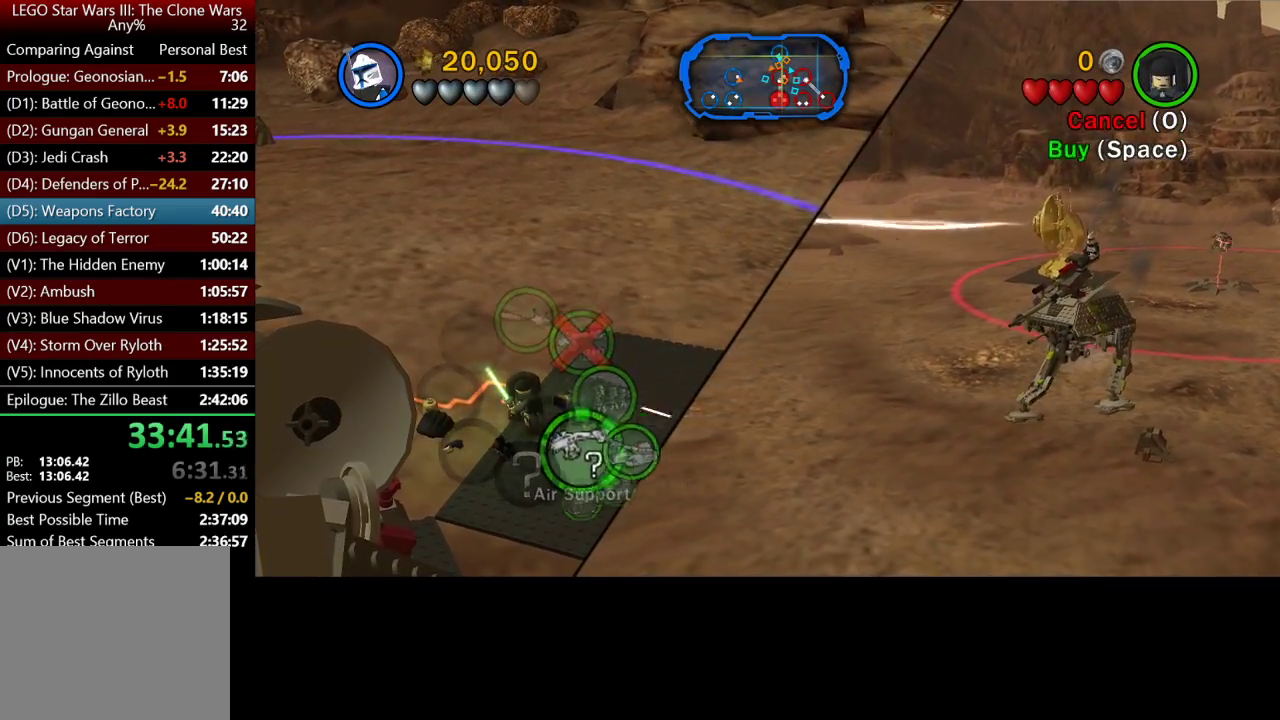
{"buttons": [], "left_stick": "down-left", "right_stick": "center", "button_events": []}
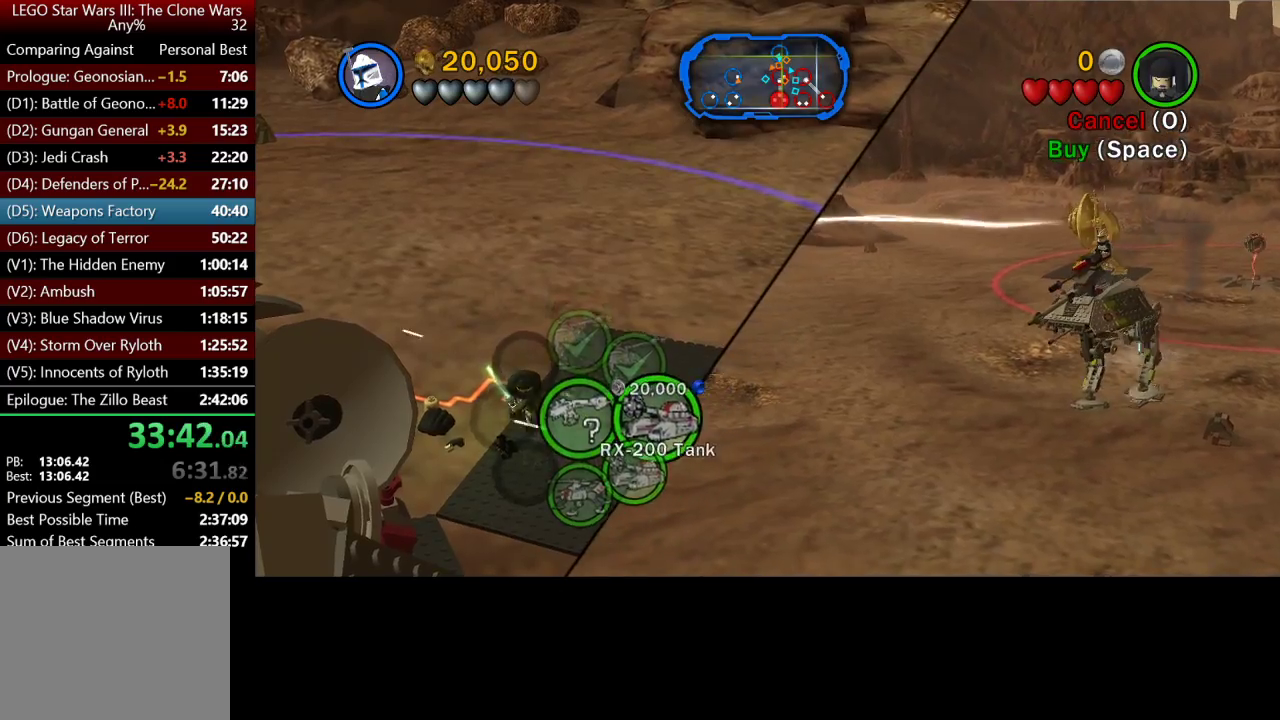
{"buttons": [], "left_stick": "down", "right_stick": "center", "button_events": []}
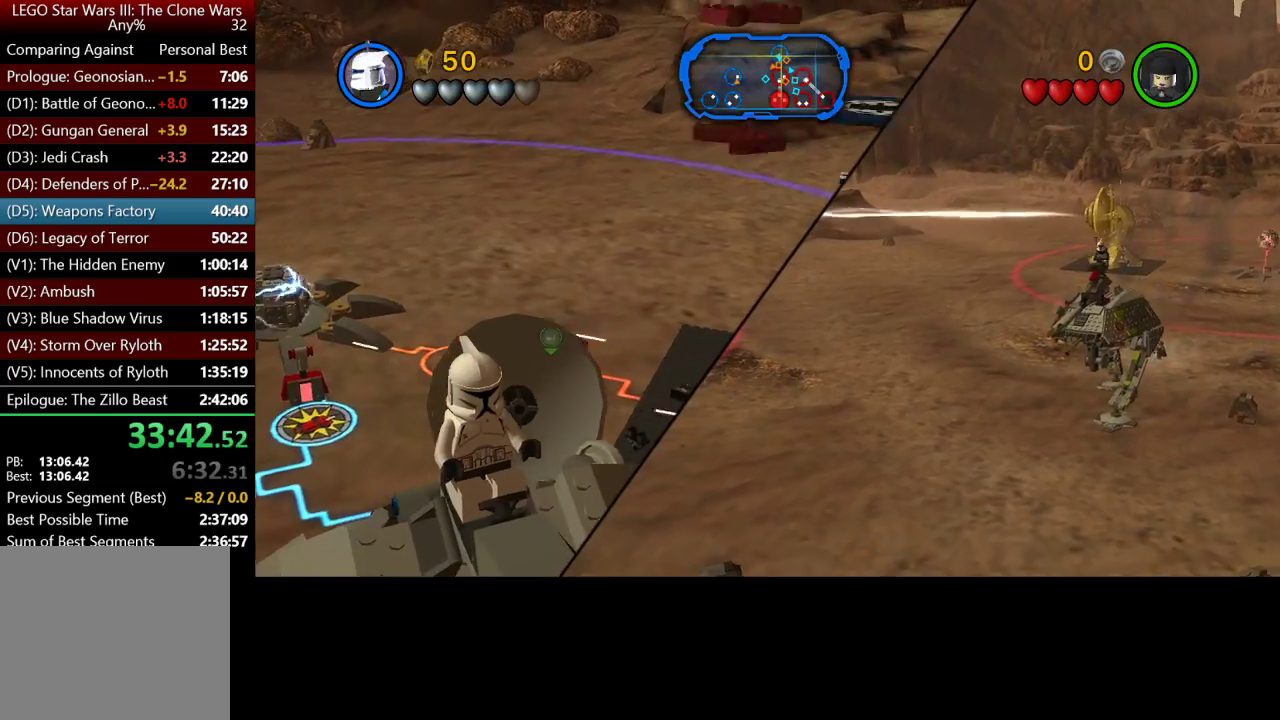
{"buttons": [], "left_stick": "down-left", "right_stick": "center", "button_events": []}
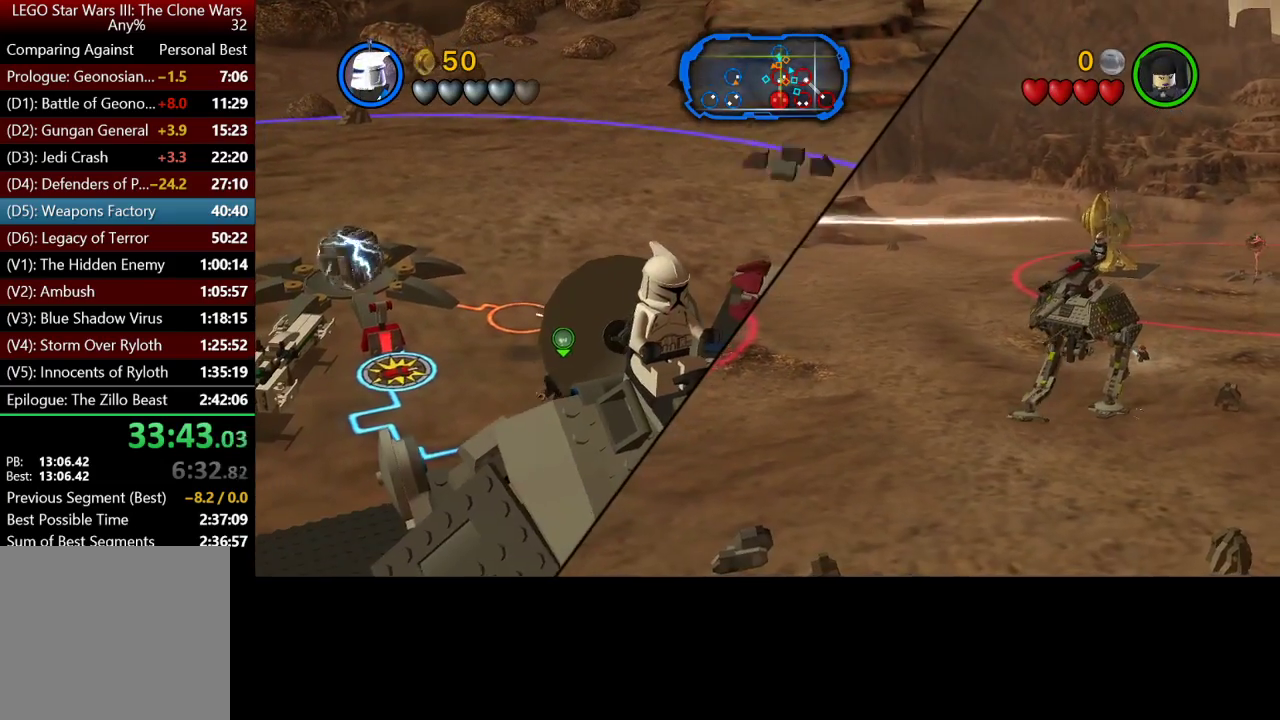
{"buttons": [], "left_stick": "left", "right_stick": "center", "button_events": []}
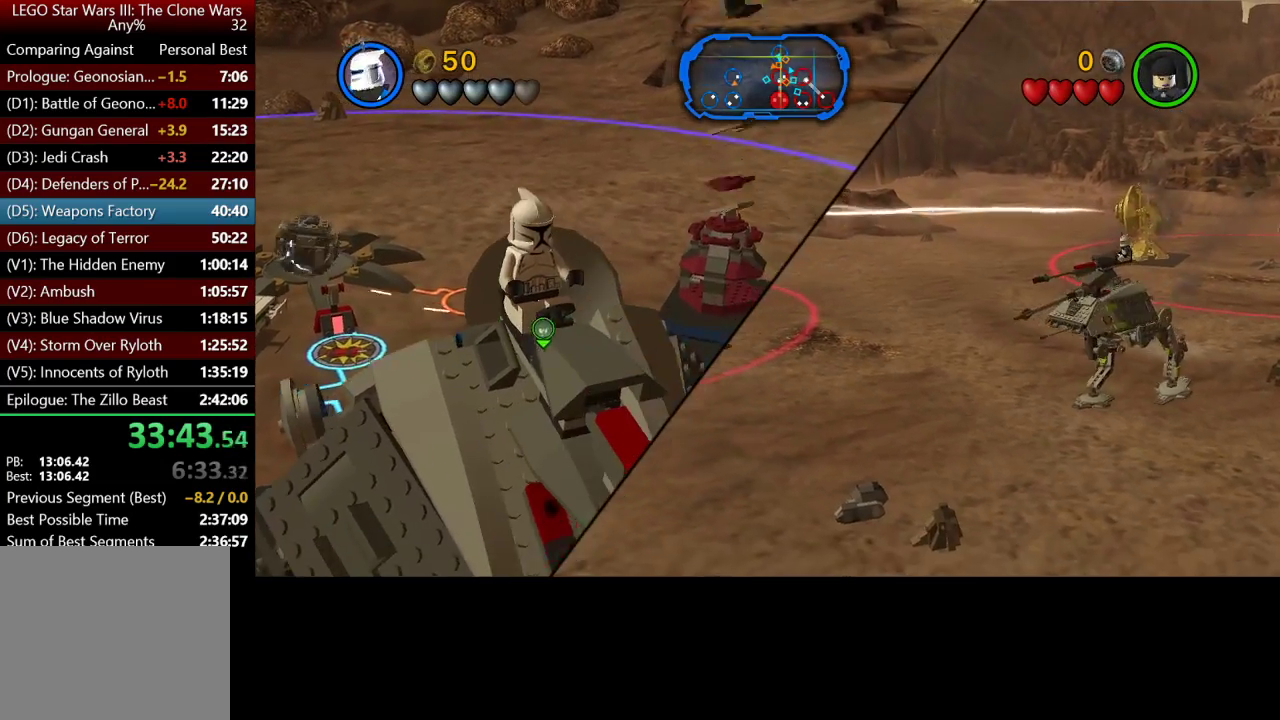
{"buttons": [], "left_stick": "left", "right_stick": "center", "button_events": []}
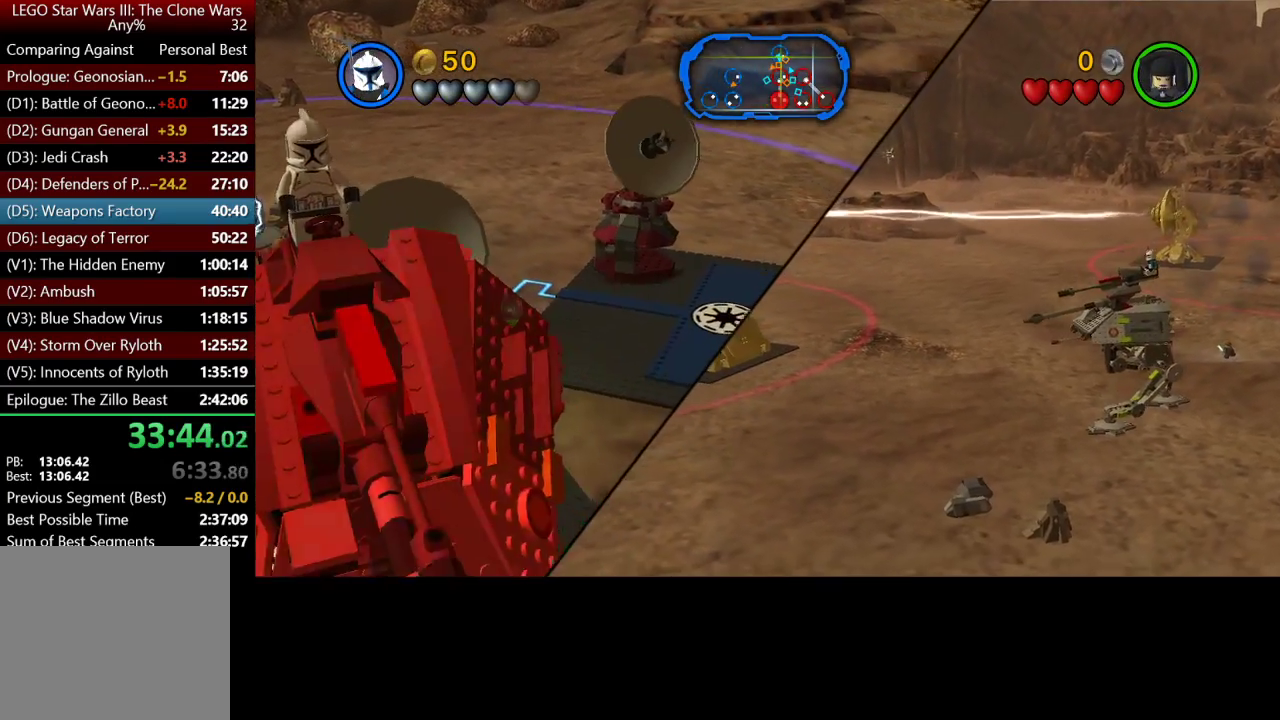
{"buttons": [], "left_stick": "left", "right_stick": "center", "button_events": []}
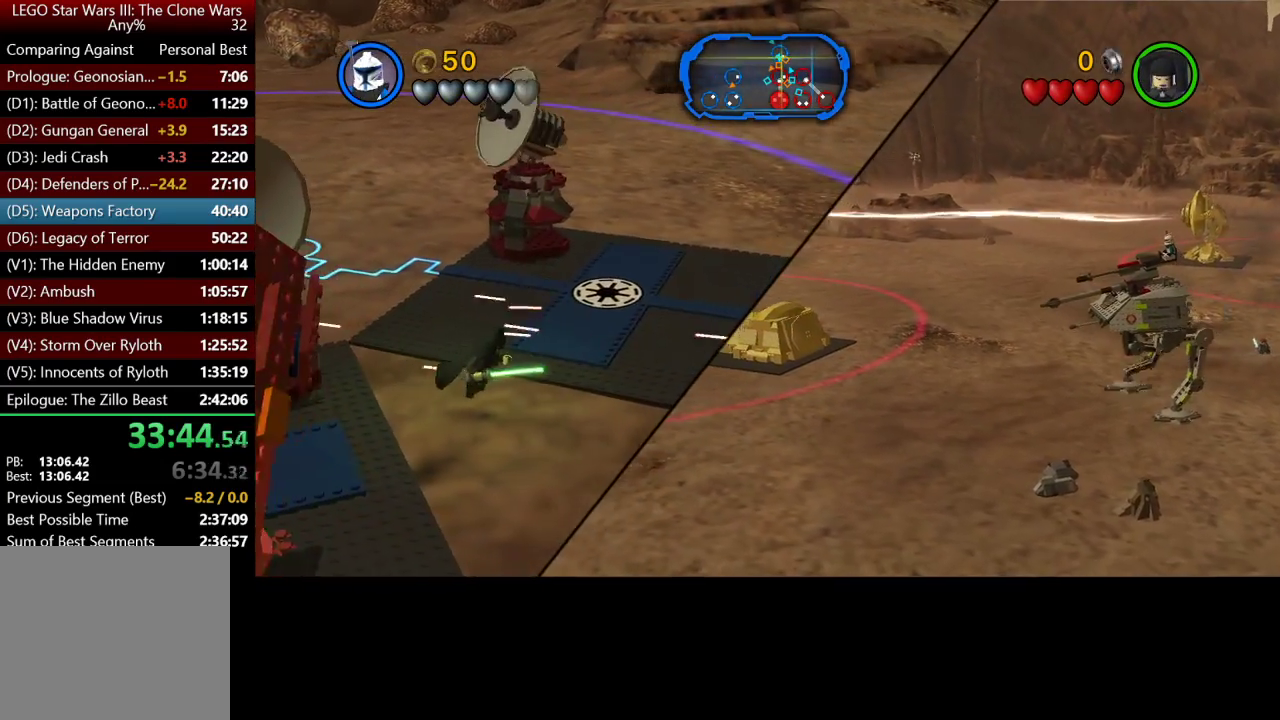
{"buttons": [], "left_stick": "left", "right_stick": "center", "button_events": []}
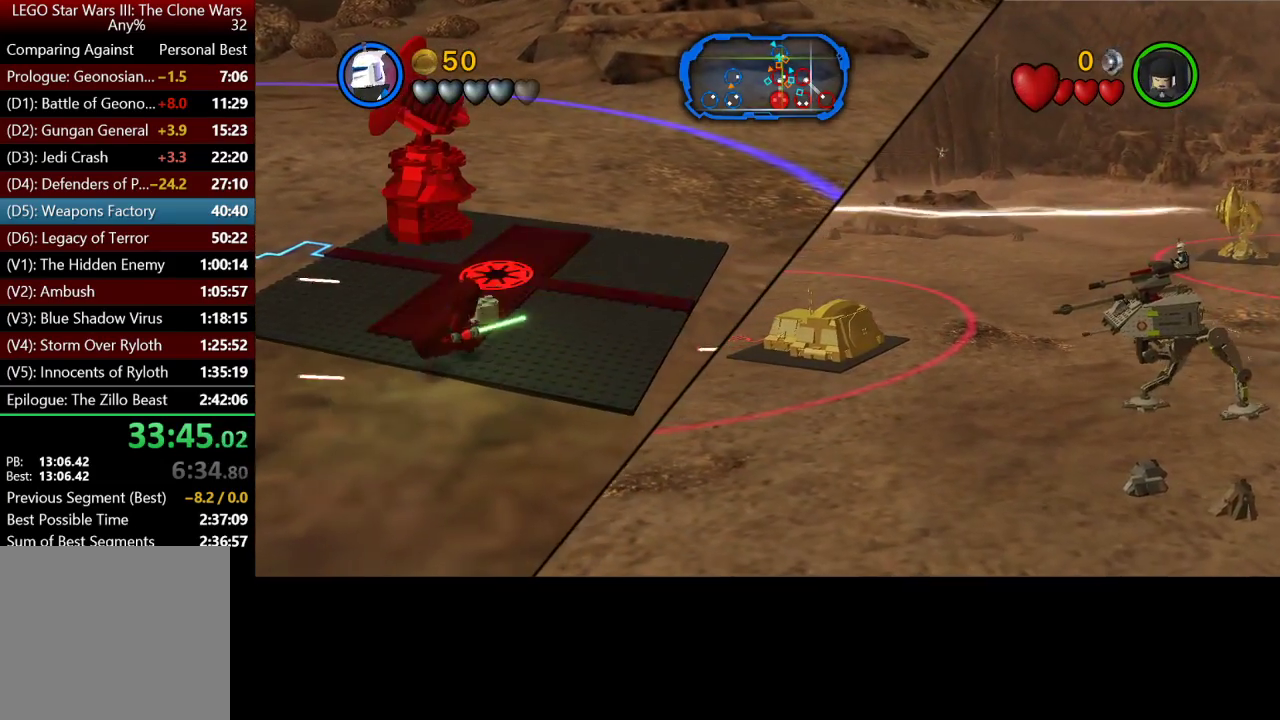
{"buttons": [], "left_stick": "left", "right_stick": "center", "button_events": []}
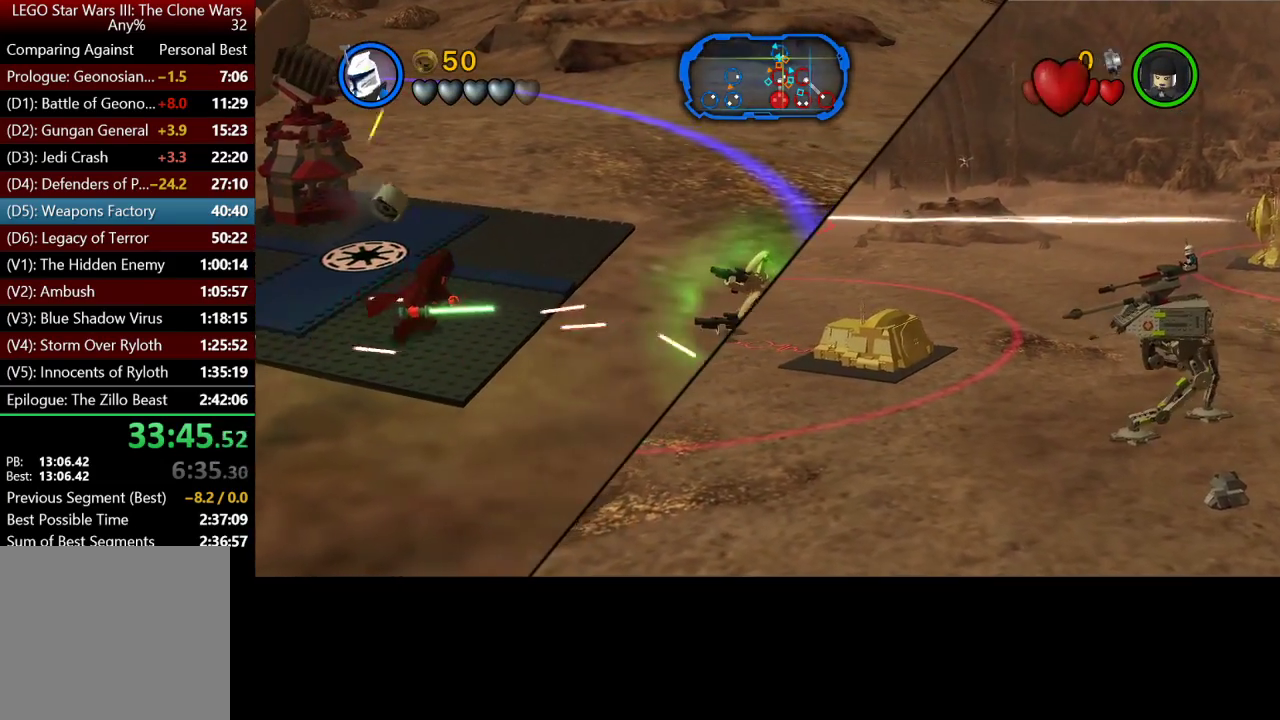
{"buttons": [], "left_stick": "left", "right_stick": "center", "button_events": []}
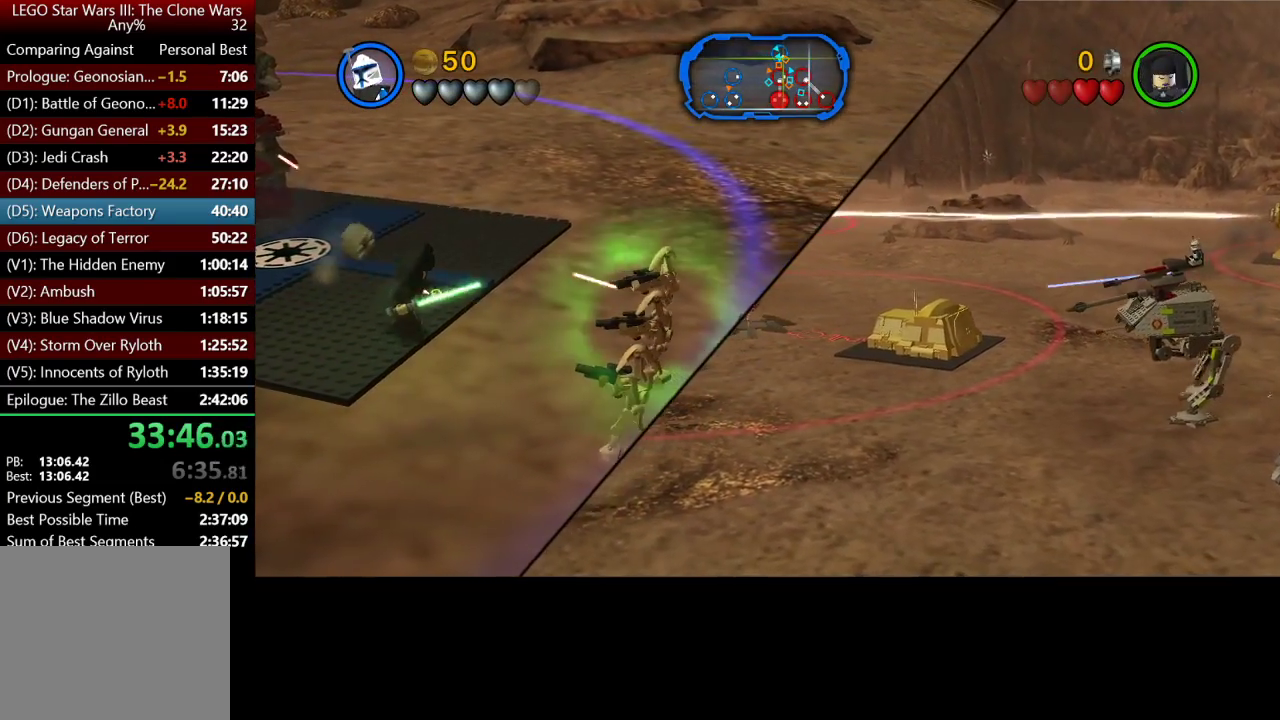
{"buttons": [], "left_stick": "left", "right_stick": "center", "button_events": []}
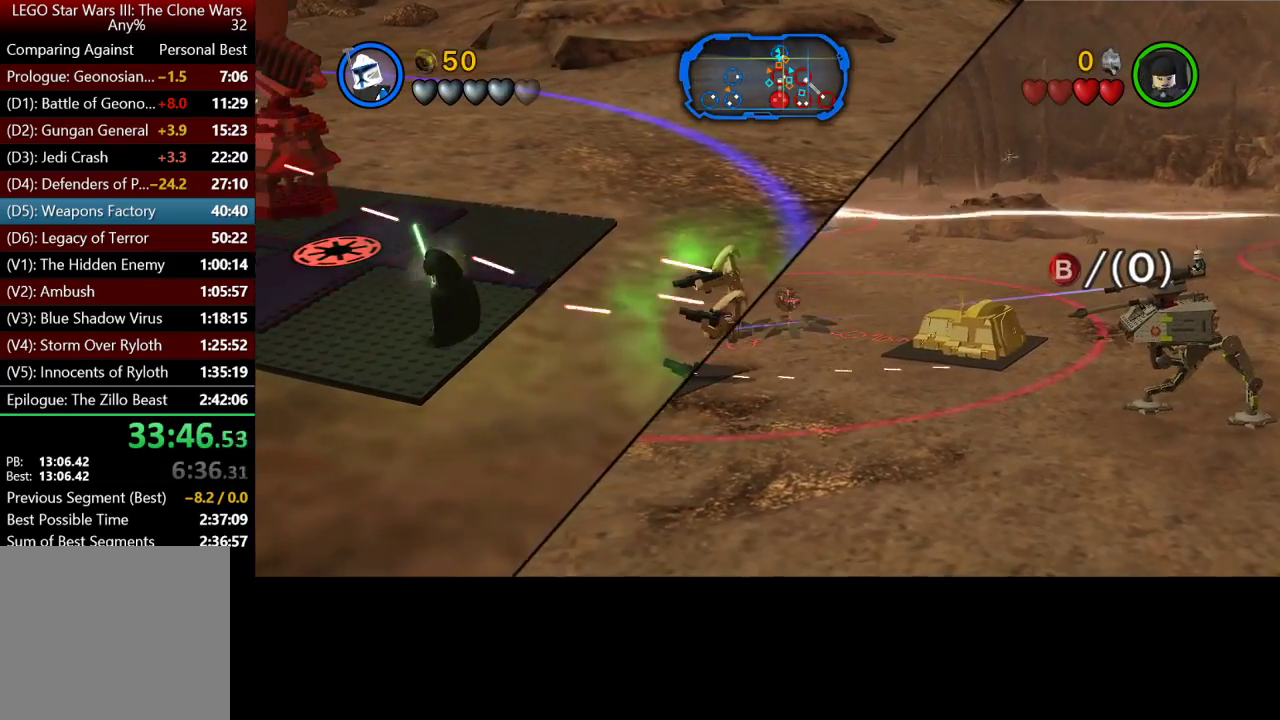
{"buttons": [], "left_stick": "left", "right_stick": "center", "button_events": []}
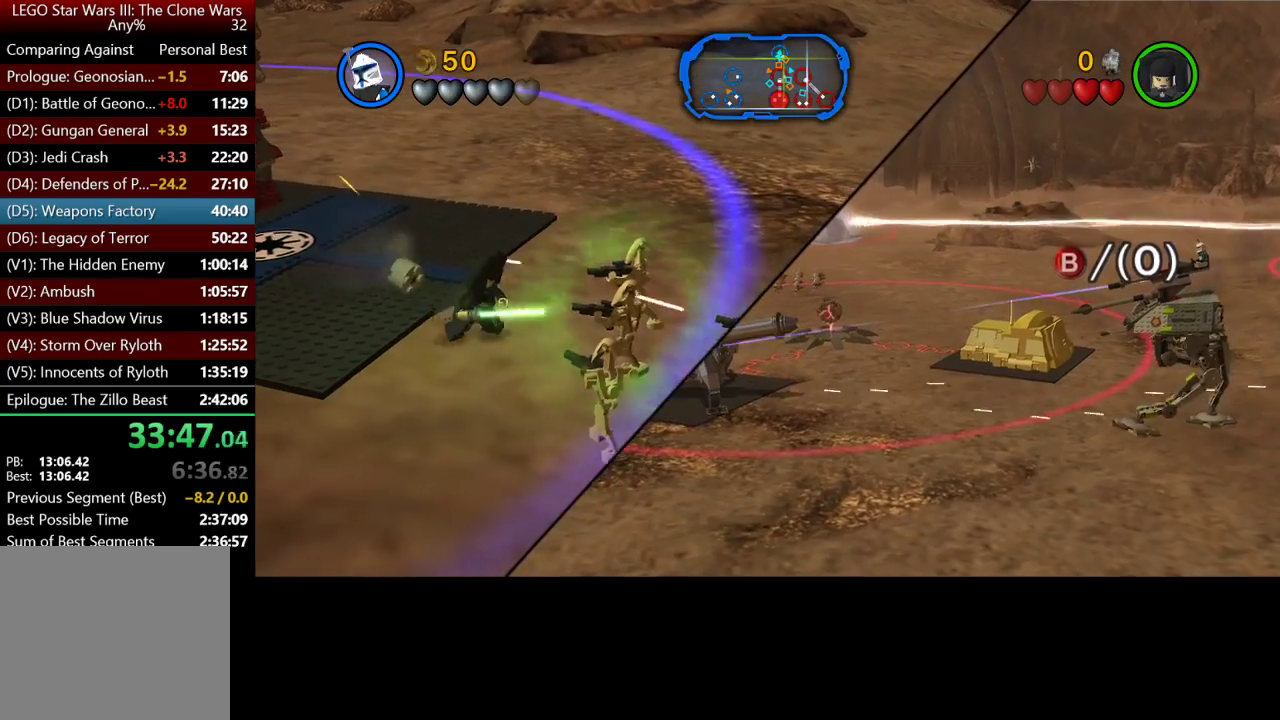
{"buttons": [], "left_stick": "left", "right_stick": "center", "button_events": []}
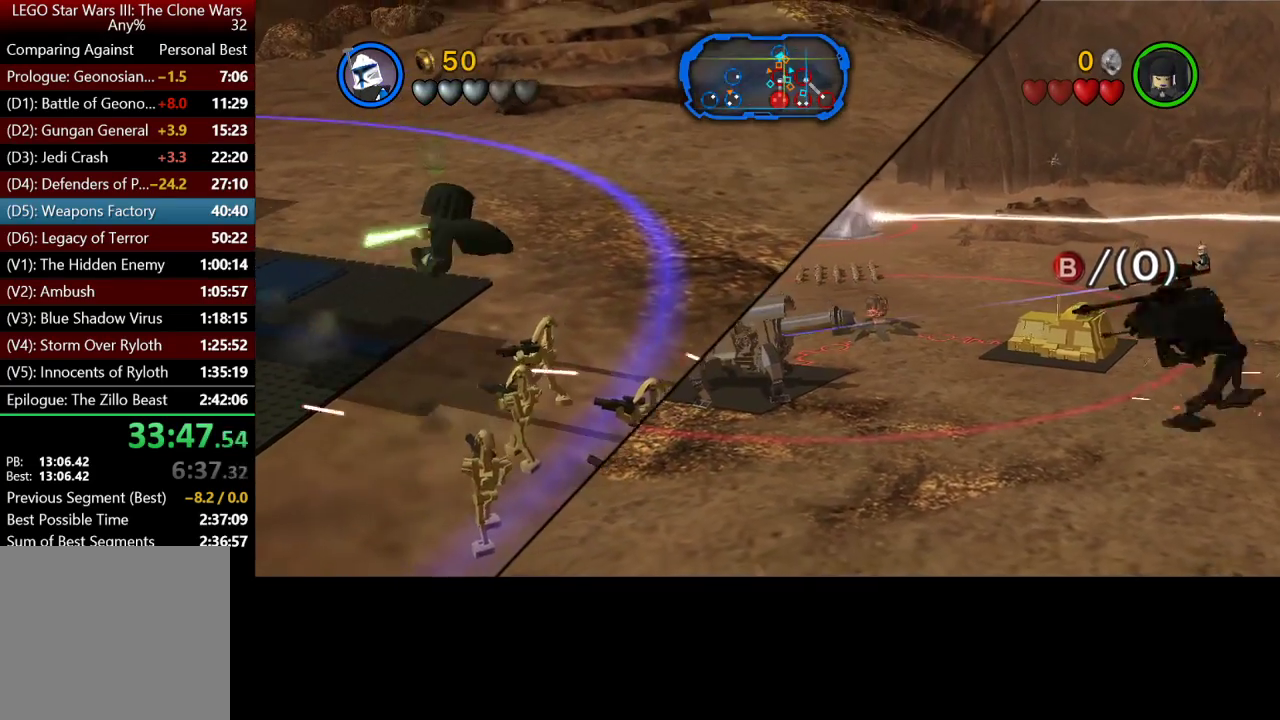
{"buttons": [], "left_stick": "left", "right_stick": "center", "button_events": []}
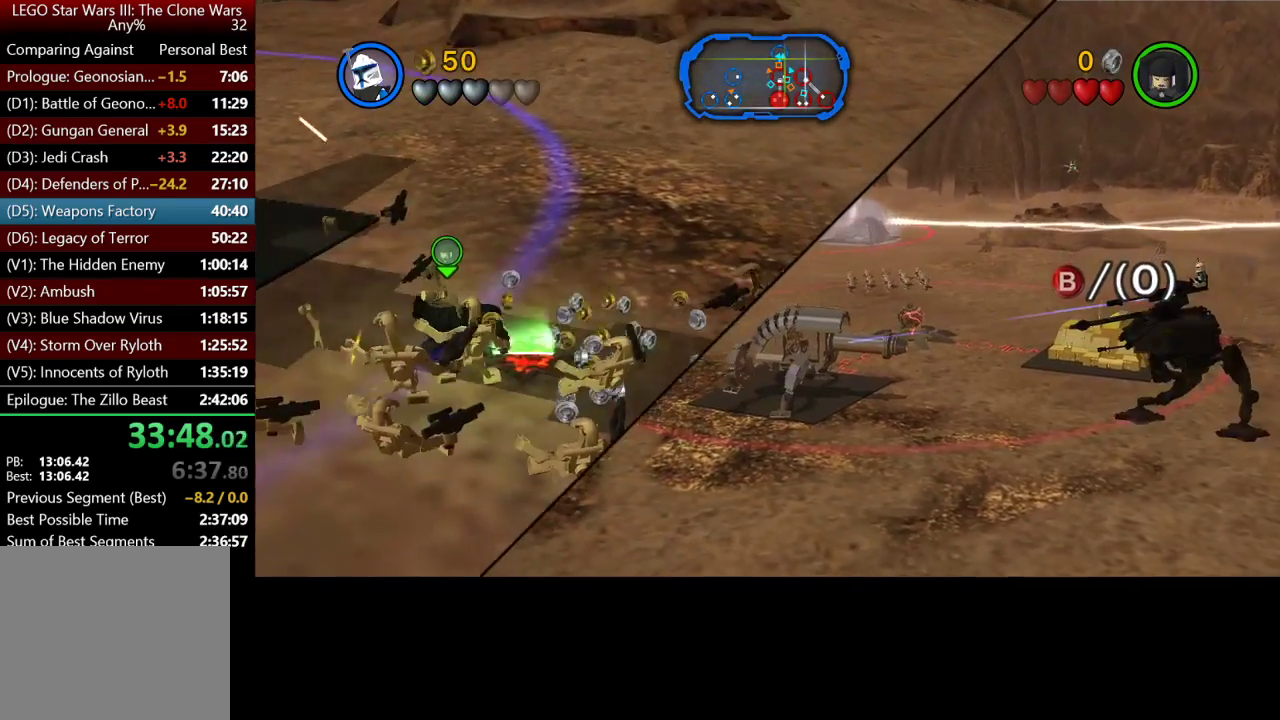
{"buttons": [], "left_stick": "left", "right_stick": "center", "button_events": []}
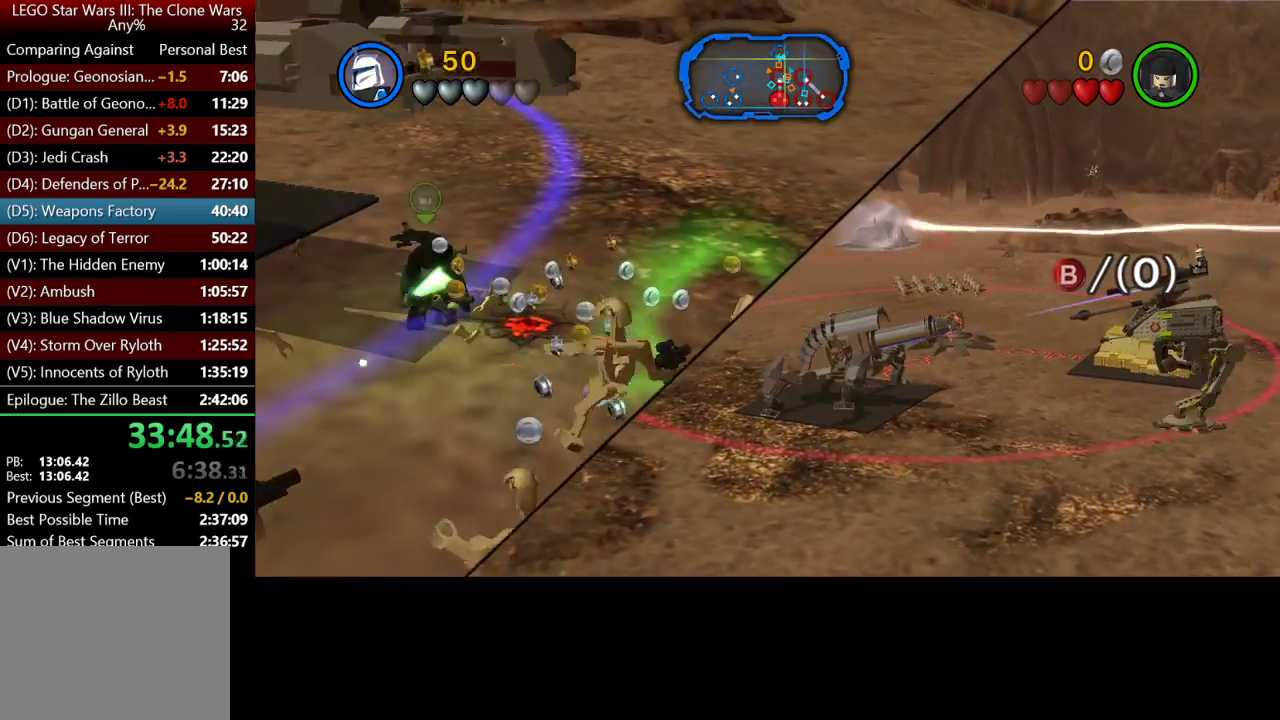
{"buttons": [], "left_stick": "left", "right_stick": "center", "button_events": []}
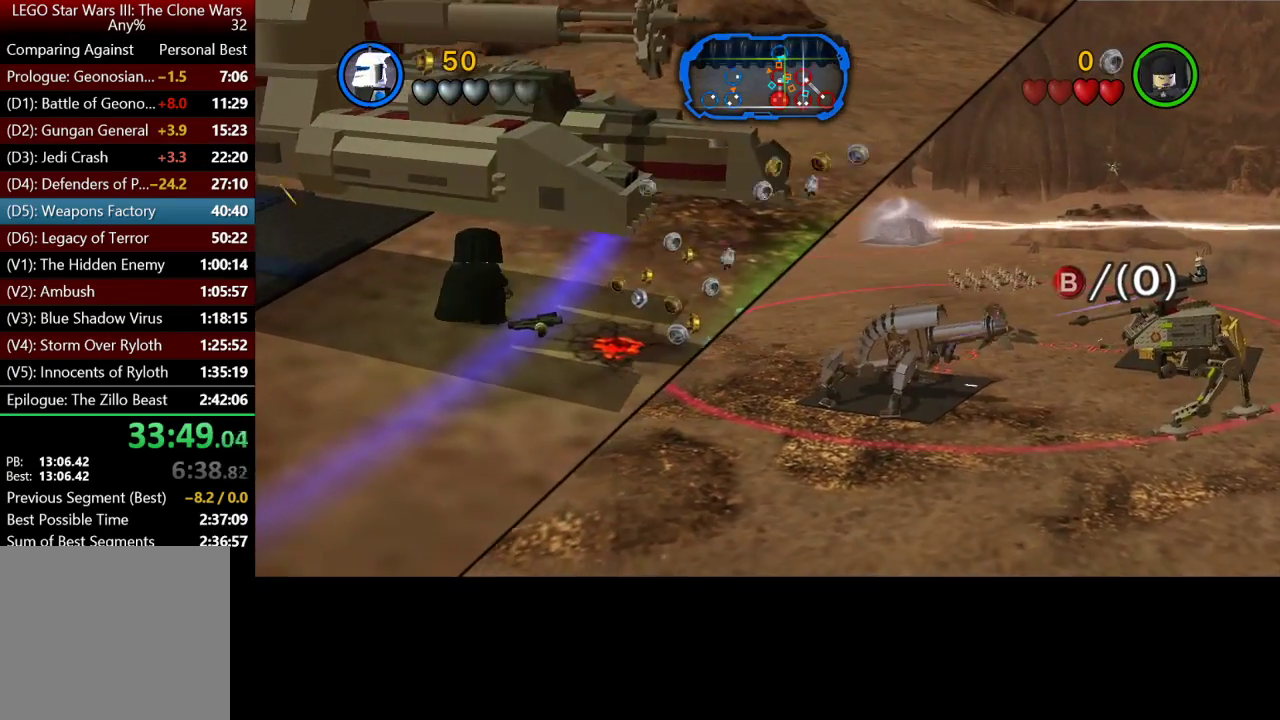
{"buttons": [], "left_stick": "left", "right_stick": "center", "button_events": []}
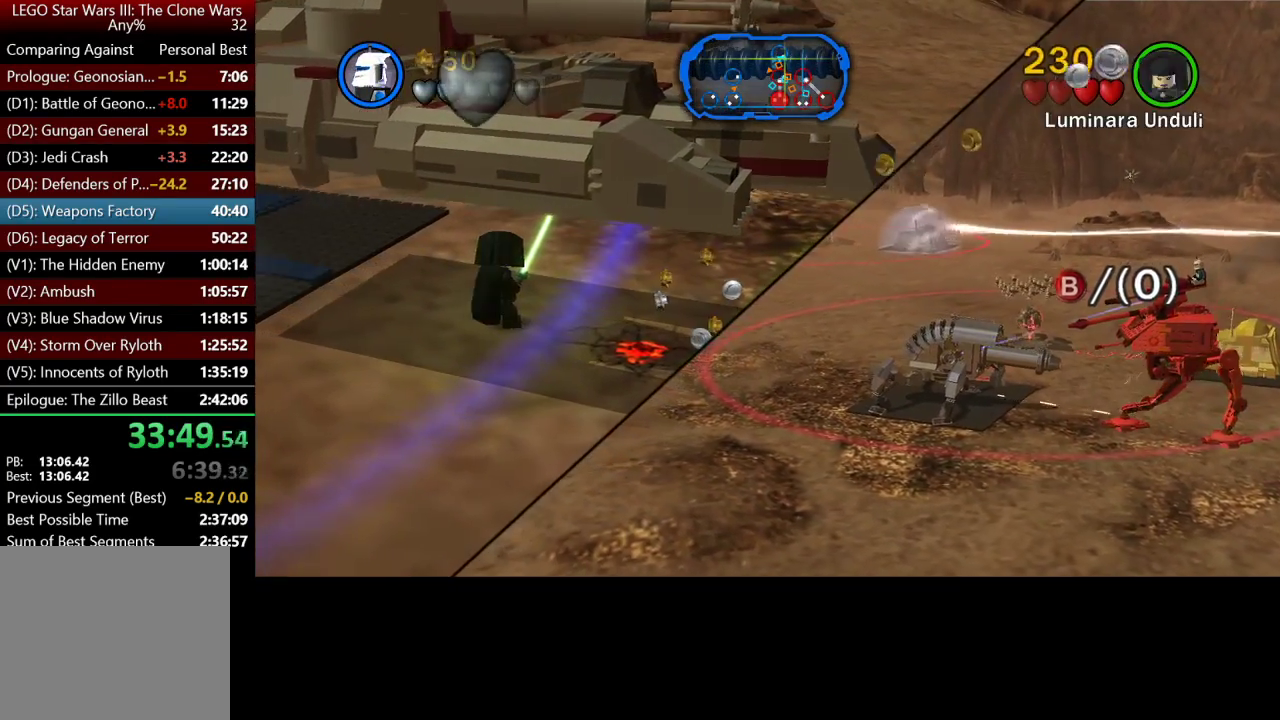
{"buttons": [], "left_stick": "up-left", "right_stick": "center", "button_events": []}
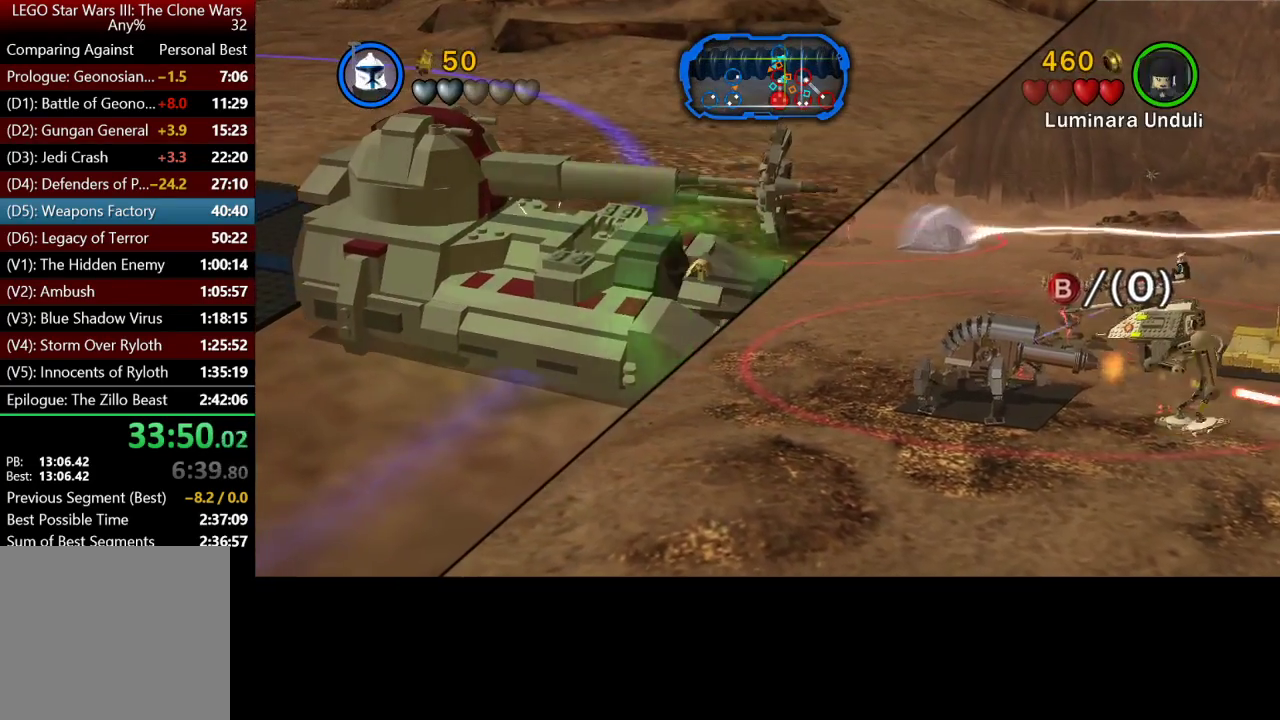
{"buttons": [], "left_stick": "center", "right_stick": "center", "button_events": [[67, "B", "down"], [167, "B", "up"], [333, "X", "down"], [400, "X", "up"]]}
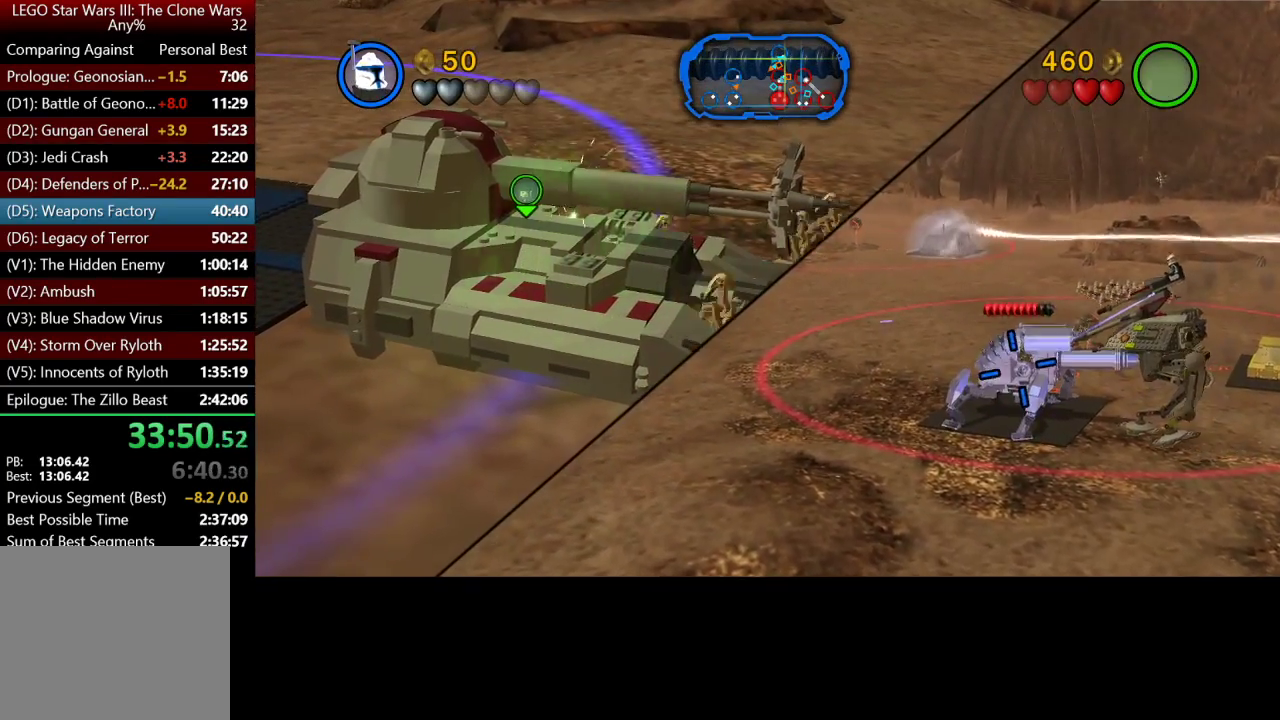
{"buttons": ["X"], "left_stick": "center", "right_stick": "center", "button_events": [[33, "X", "down"], [133, "X", "up"], [467, "X", "down"]]}
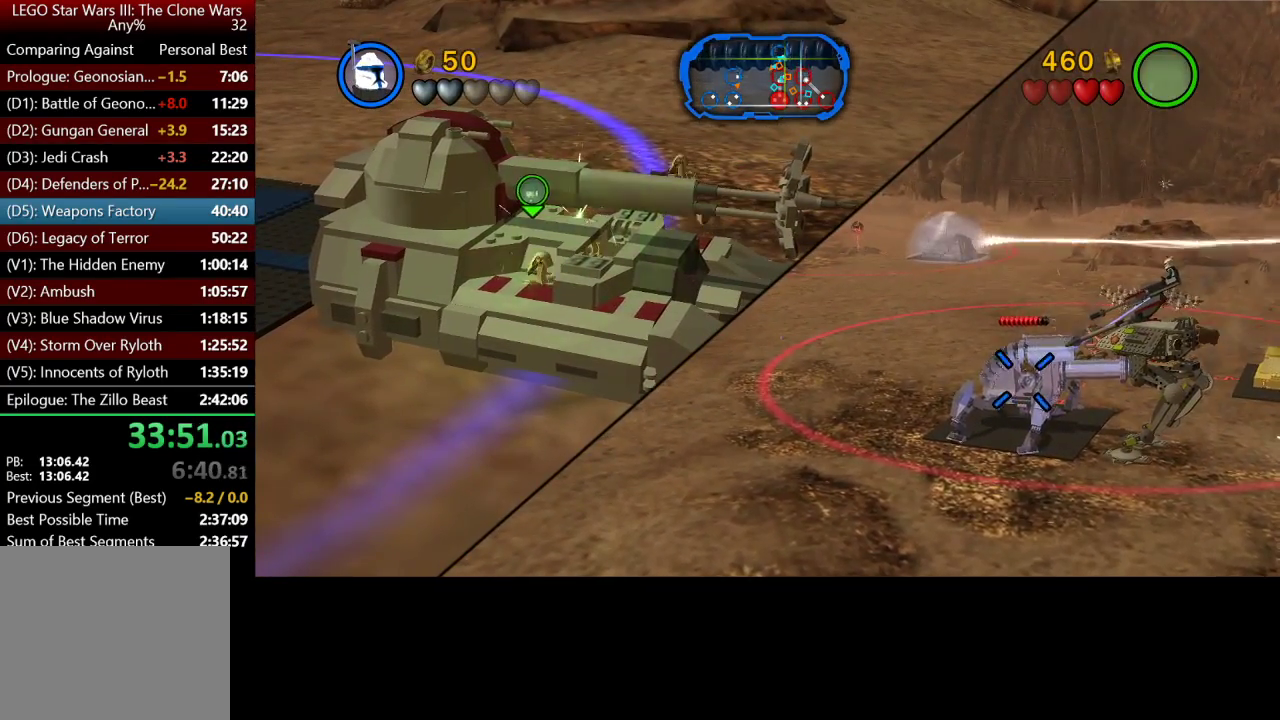
{"buttons": [], "left_stick": "center", "right_stick": "center", "button_events": [[67, "X", "up"], [167, "X", "down"], [267, "X", "up"]]}
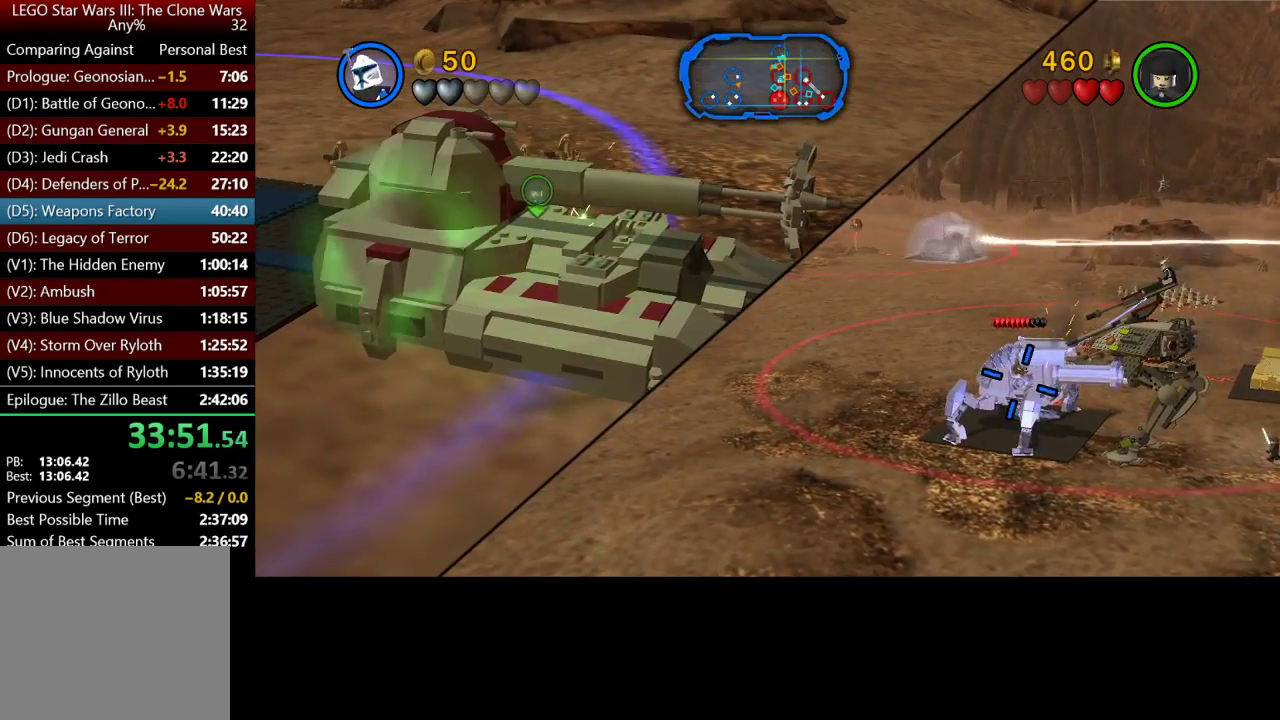
{"buttons": [], "left_stick": "center", "right_stick": "center", "button_events": []}
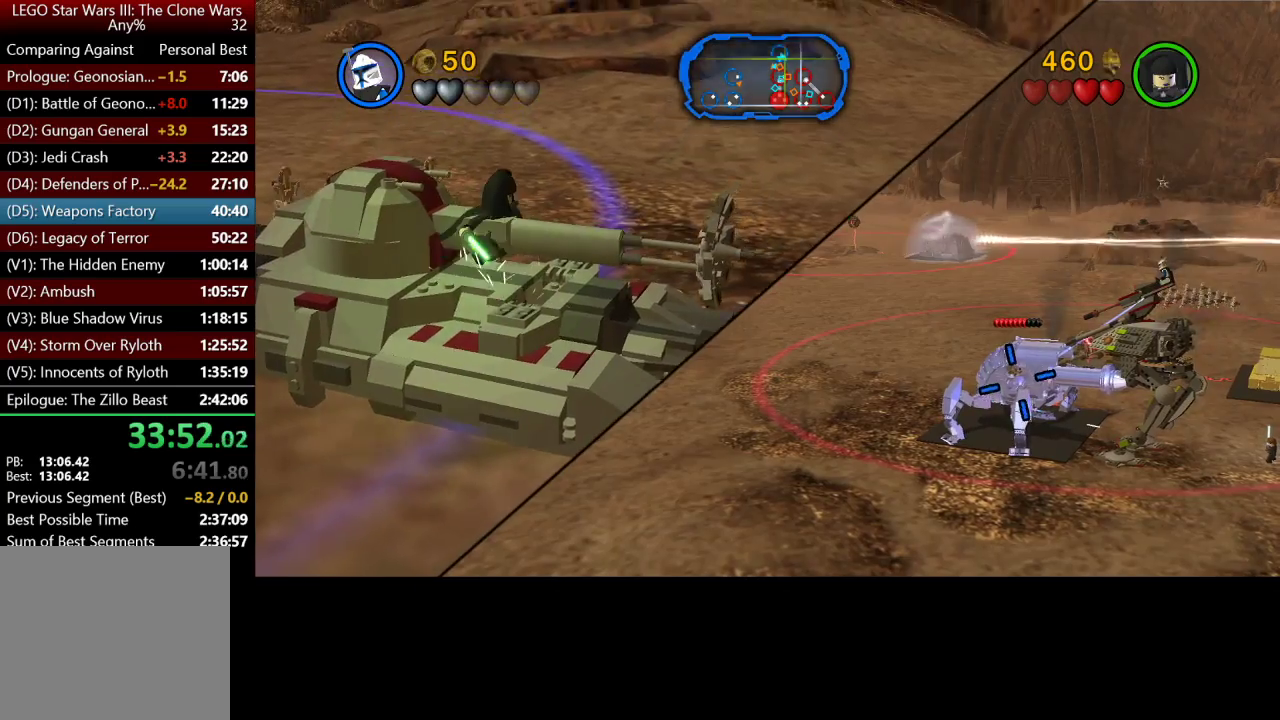
{"buttons": ["X"], "left_stick": "center", "right_stick": "center", "button_events": [[433, "X", "down"]]}